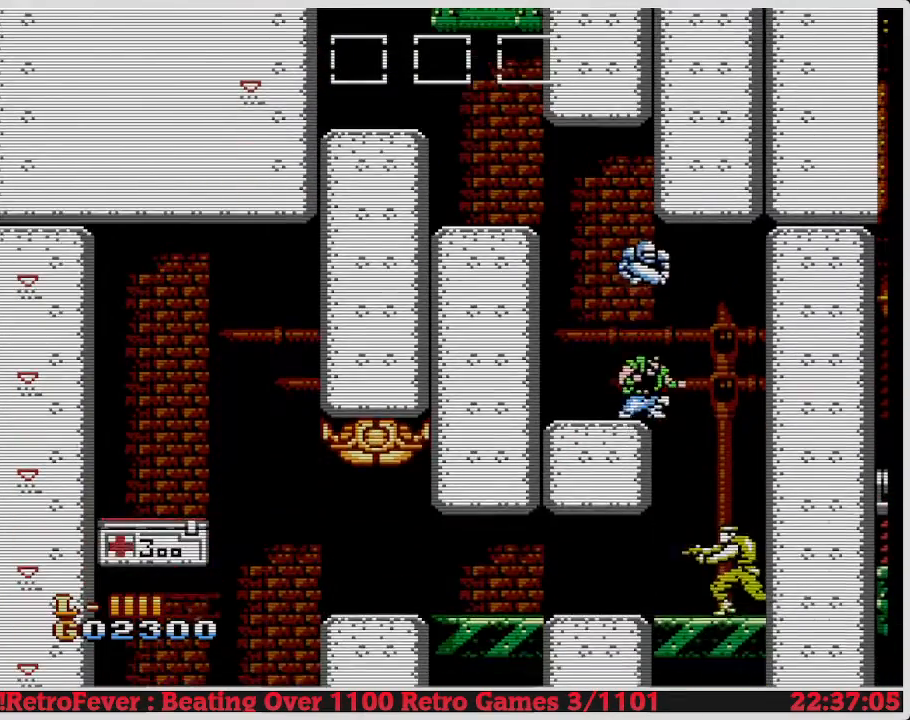
Gameplay with a controller (Nintendo layout); each line is a JSON object with the inputs held at the frame after it. "events" lists button and stick changes between this image and that frame as [ms after this image, input, new state], when the widget could be followed in between. Not read: L3 R3.
{"buttons": [], "events": [[117, "DPAD_RIGHT", "down"], [267, "DPAD_LEFT", "down"], [267, "DPAD_RIGHT", "up"], [483, "DPAD_LEFT", "up"]]}
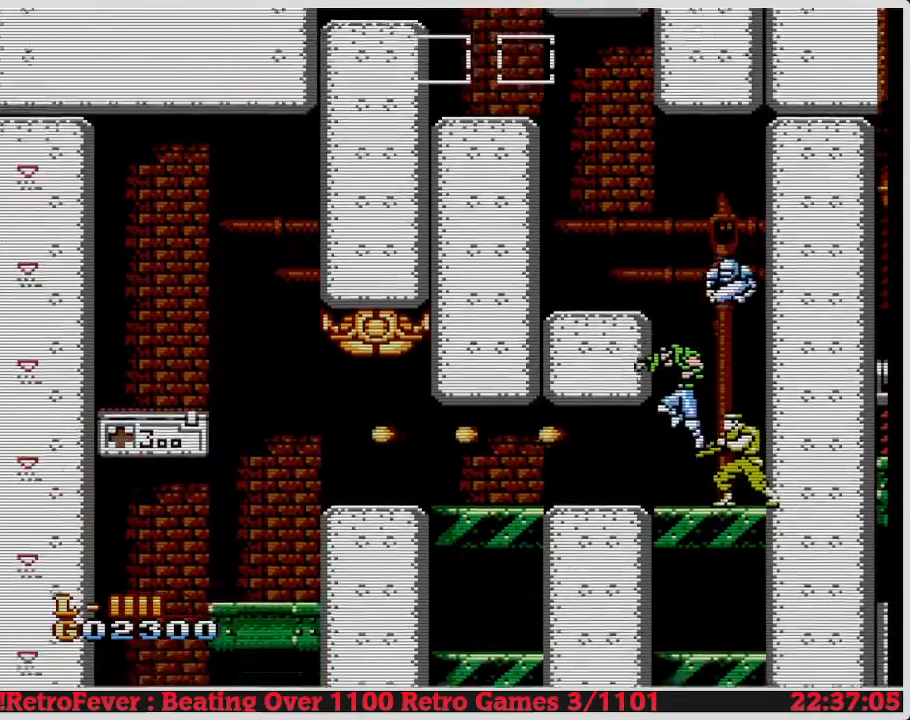
{"buttons": ["B", "DPAD_DOWN"], "events": [[150, "DPAD_RIGHT", "down"], [267, "DPAD_DOWN", "down"], [267, "DPAD_RIGHT", "up"], [400, "B", "down"]]}
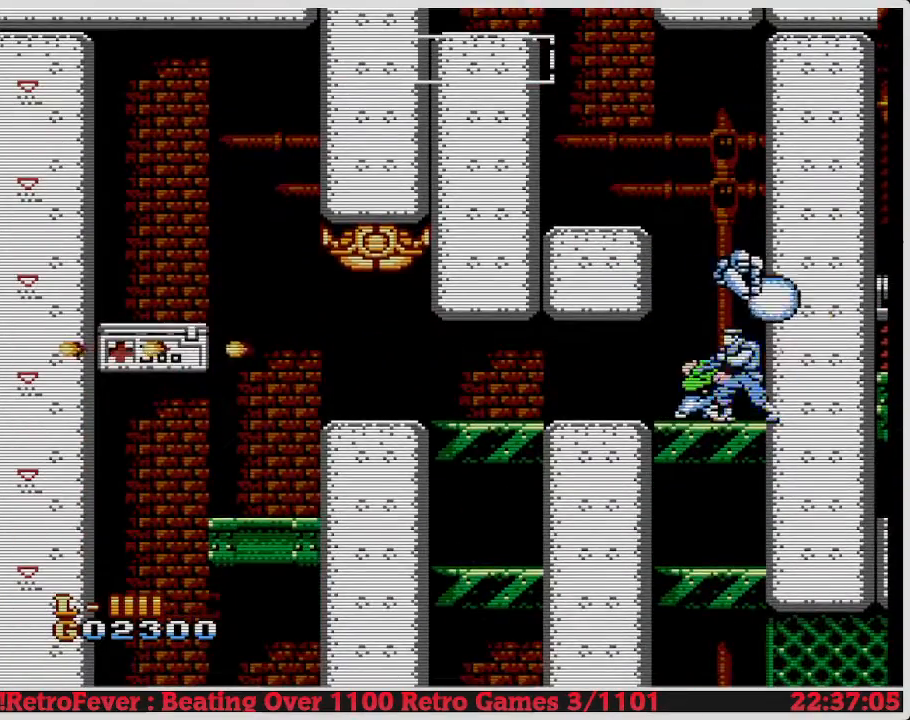
{"buttons": ["B", "DPAD_DOWN"], "events": [[17, "B", "up"], [50, "B", "down"], [117, "B", "up"], [167, "B", "down"], [250, "B", "up"], [317, "B", "down"], [400, "B", "up"], [450, "B", "down"]]}
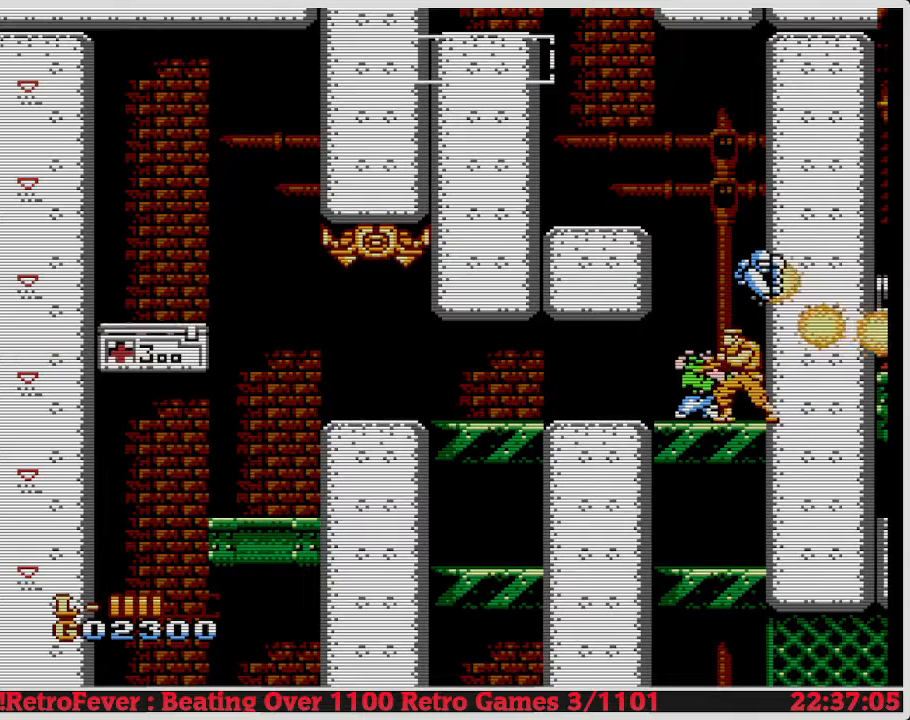
{"buttons": ["DPAD_DOWN"], "events": [[33, "B", "up"], [100, "B", "down"], [183, "B", "up"], [267, "B", "down"], [350, "B", "up"]]}
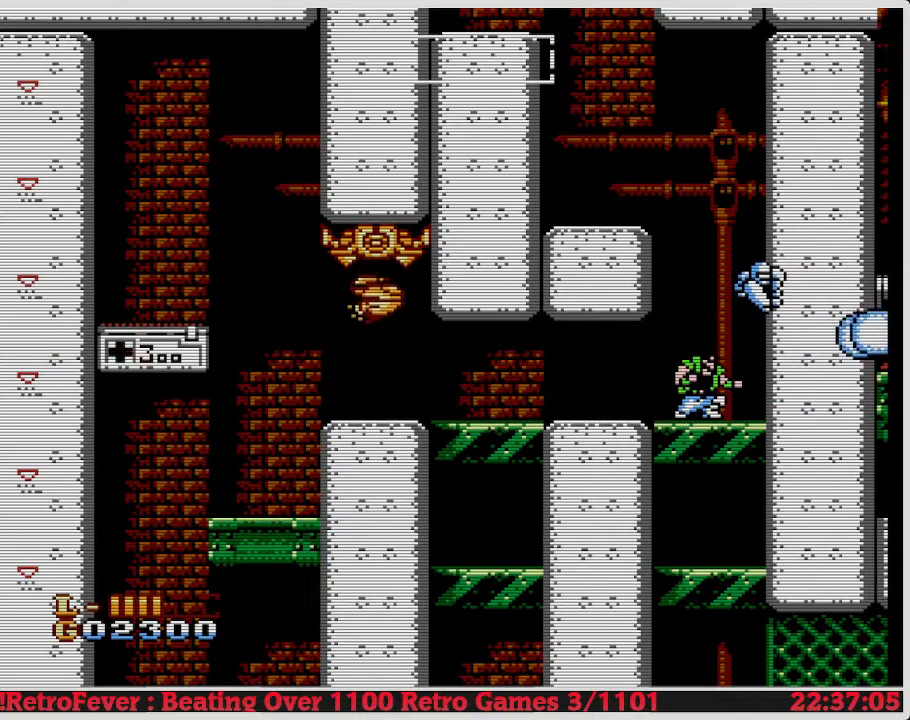
{"buttons": ["DPAD_LEFT"], "events": [[117, "DPAD_DOWN", "up"], [233, "DPAD_LEFT", "down"]]}
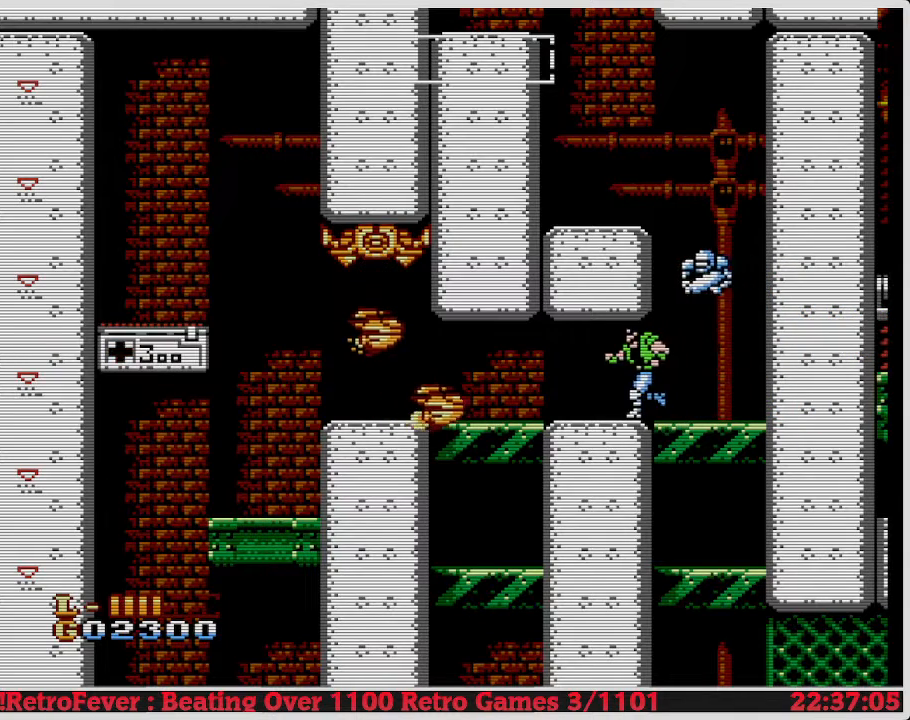
{"buttons": ["DPAD_DOWN"], "events": [[83, "DPAD_DOWN", "down"], [100, "DPAD_LEFT", "up"], [183, "B", "down"], [300, "B", "up"], [367, "B", "down"], [450, "B", "up"]]}
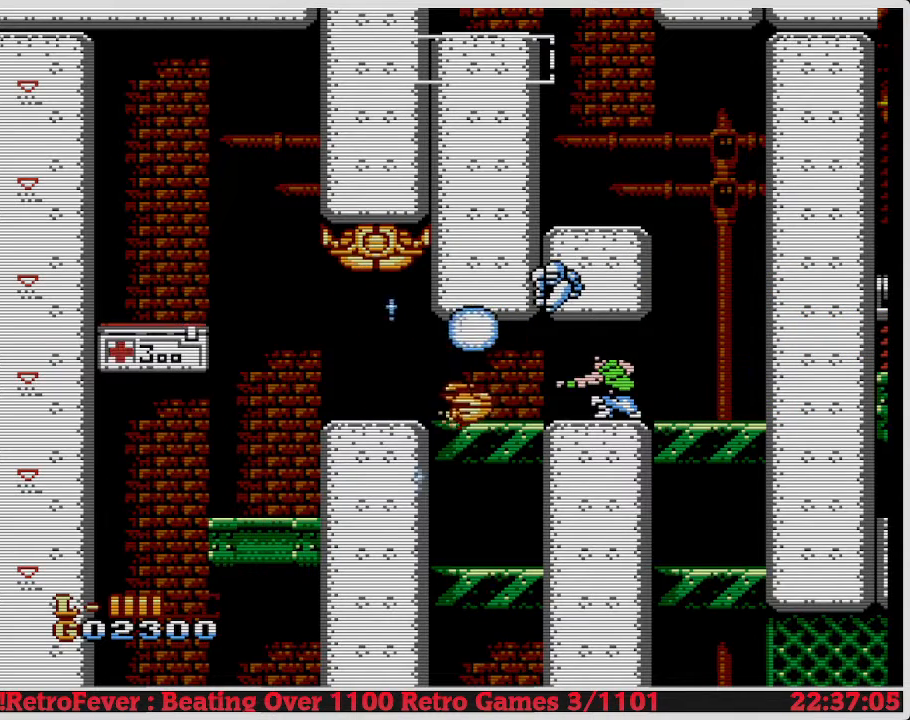
{"buttons": ["DPAD_DOWN"], "events": [[217, "B", "down"], [333, "B", "up"]]}
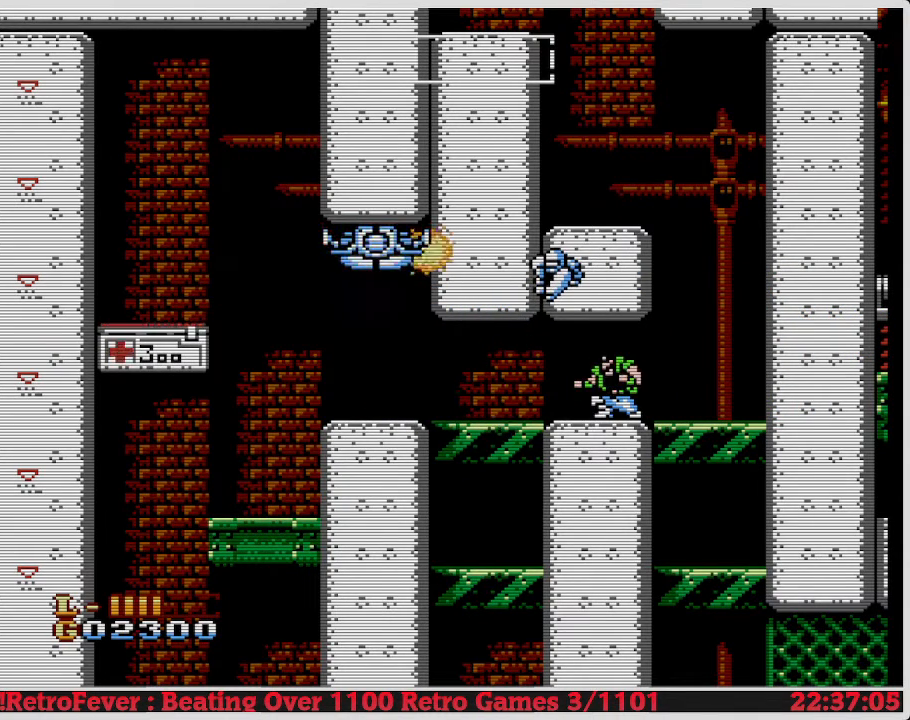
{"buttons": ["B"], "events": [[117, "DPAD_DOWN", "up"], [117, "DPAD_LEFT", "down"], [467, "B", "down"], [483, "DPAD_LEFT", "up"]]}
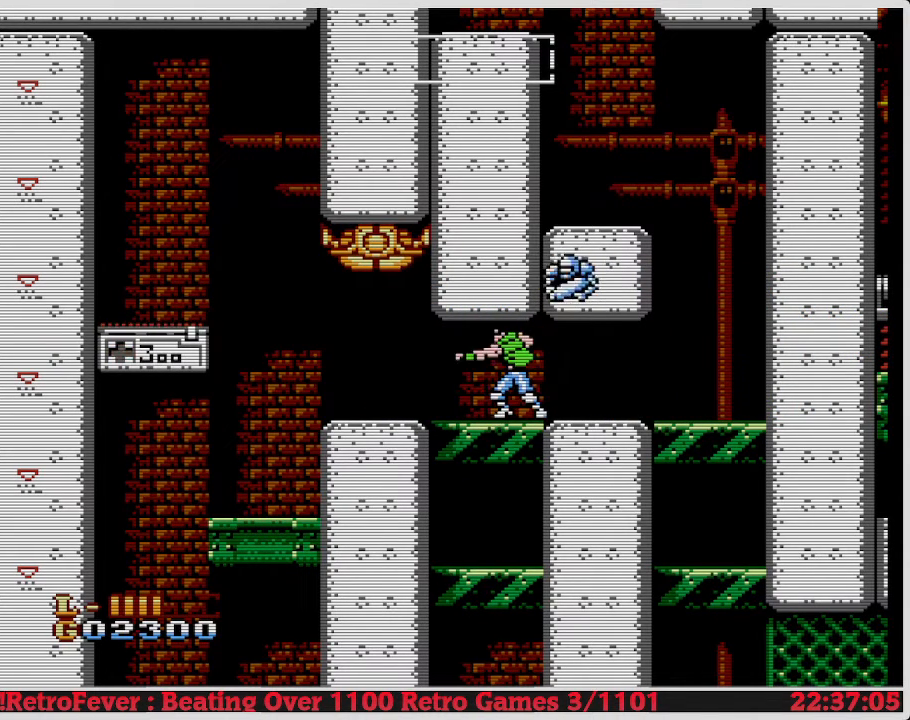
{"buttons": ["B"], "events": [[67, "B", "up"], [167, "B", "down"], [217, "B", "up"], [283, "B", "down"], [383, "B", "up"], [467, "B", "down"]]}
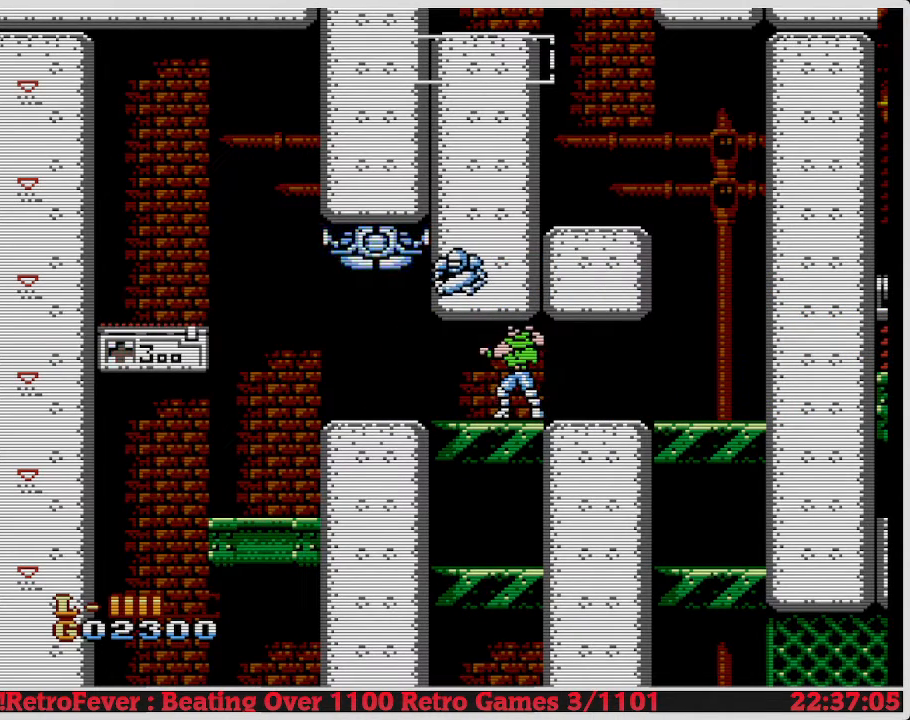
{"buttons": ["B"], "events": [[33, "B", "up"], [133, "B", "down"], [200, "B", "up"], [250, "B", "down"], [350, "B", "up"], [417, "B", "down"]]}
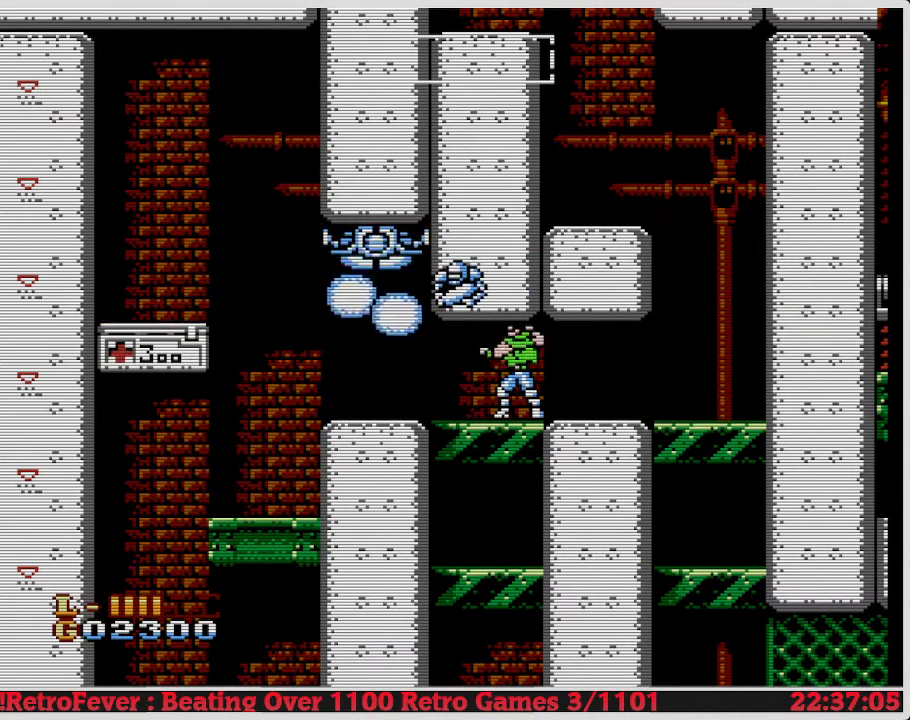
{"buttons": ["B"], "events": [[17, "B", "up"], [83, "B", "down"], [183, "B", "up"], [250, "B", "down"], [367, "B", "up"], [433, "B", "down"]]}
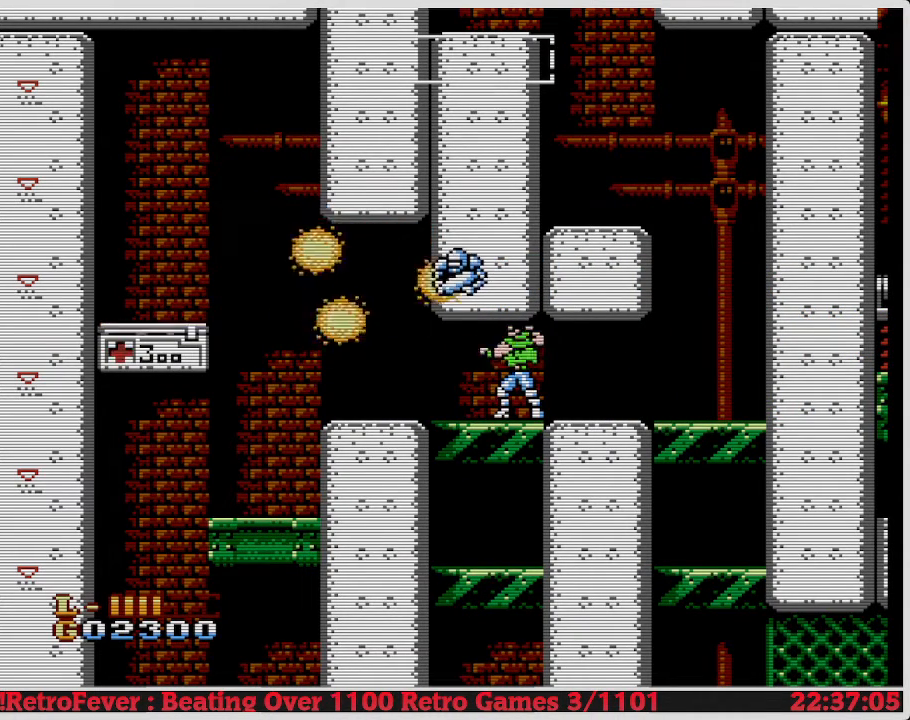
{"buttons": ["DPAD_LEFT"], "events": [[17, "B", "up"], [150, "DPAD_LEFT", "down"]]}
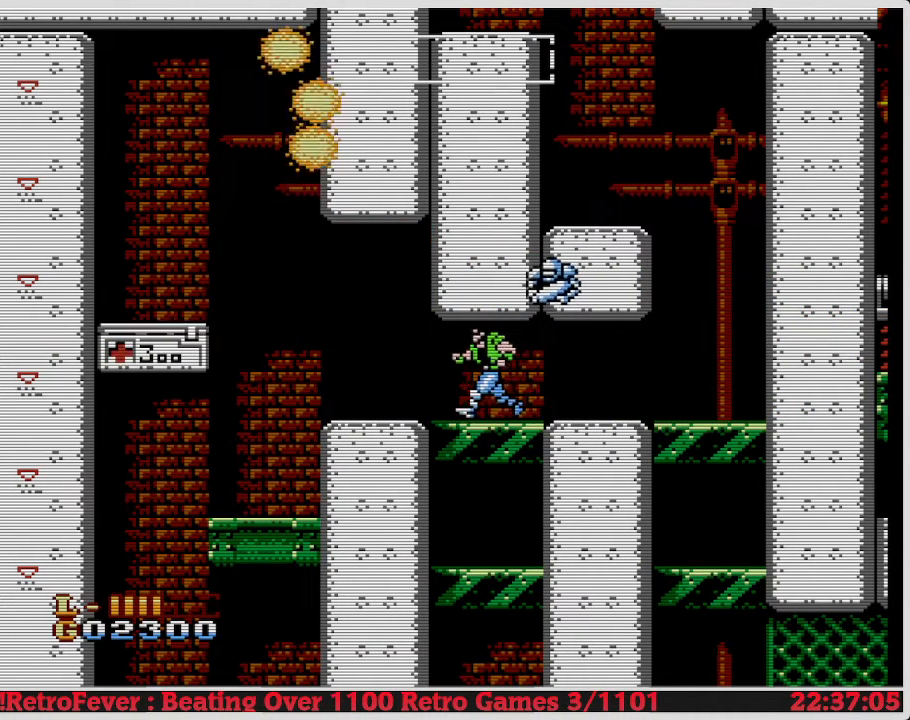
{"buttons": ["DPAD_LEFT"], "events": []}
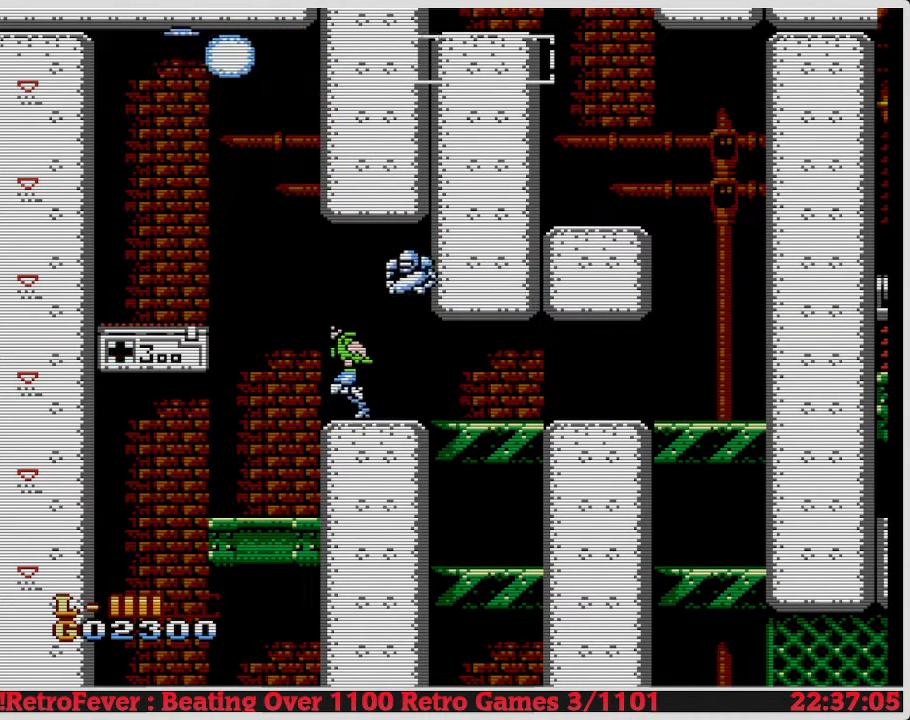
{"buttons": ["A", "DPAD_LEFT"], "events": [[83, "A", "down"]]}
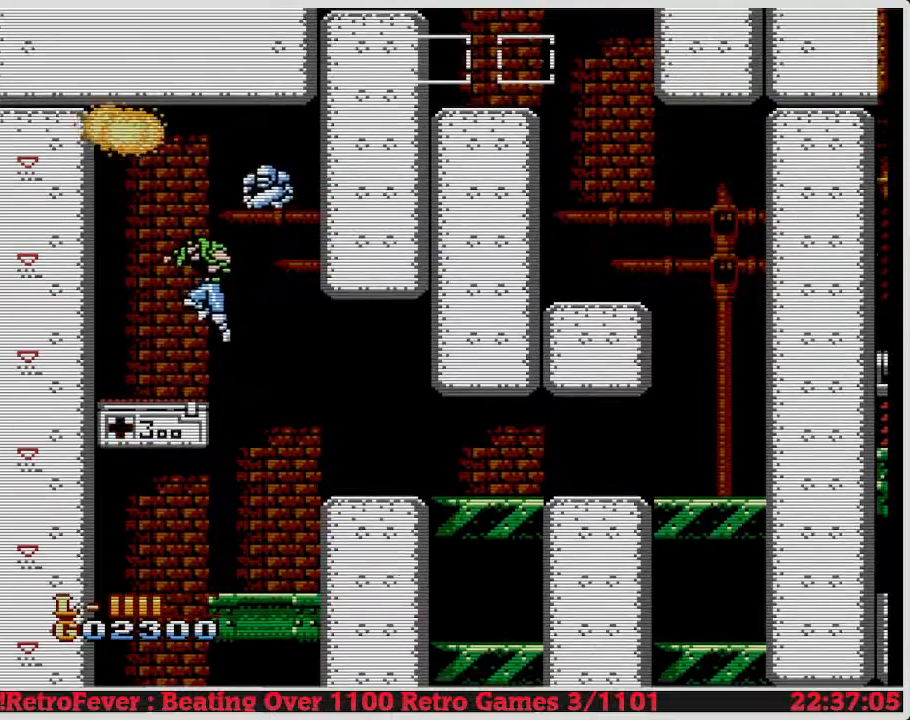
{"buttons": ["DPAD_RIGHT"], "events": [[17, "A", "up"], [67, "DPAD_LEFT", "up"], [100, "DPAD_DOWN", "down"], [350, "DPAD_RIGHT", "down"], [433, "DPAD_DOWN", "up"]]}
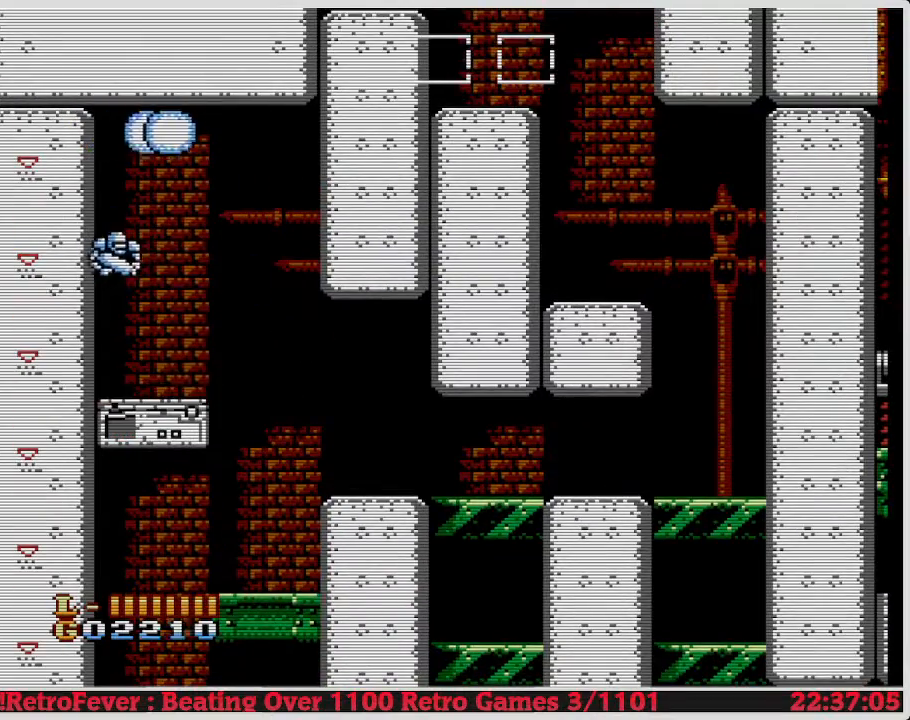
{"buttons": ["DPAD_LEFT"], "events": [[217, "DPAD_RIGHT", "up"], [400, "DPAD_LEFT", "down"]]}
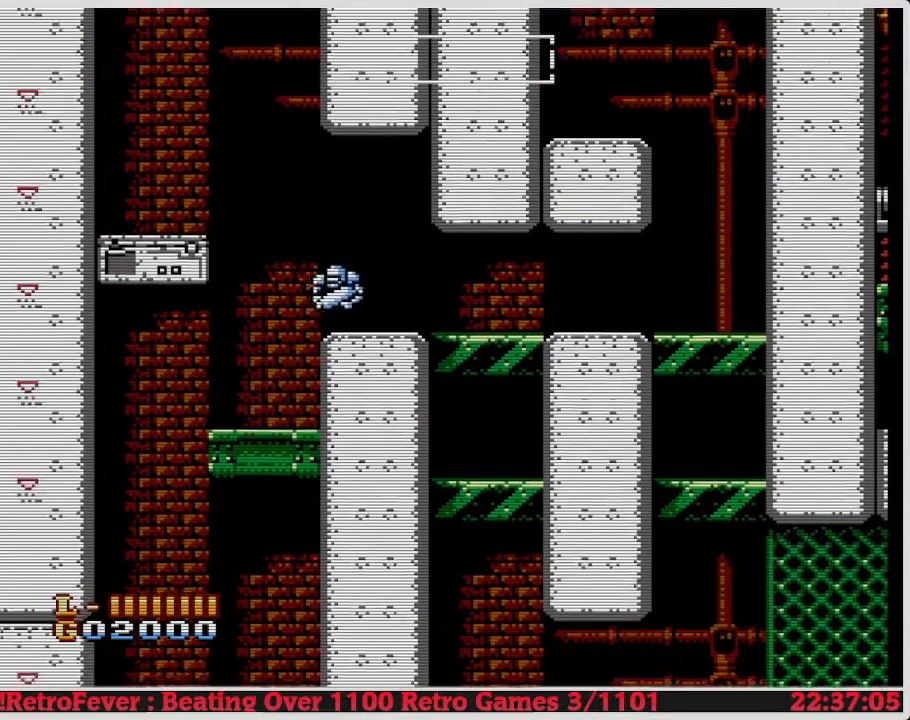
{"buttons": [], "events": [[483, "DPAD_LEFT", "up"]]}
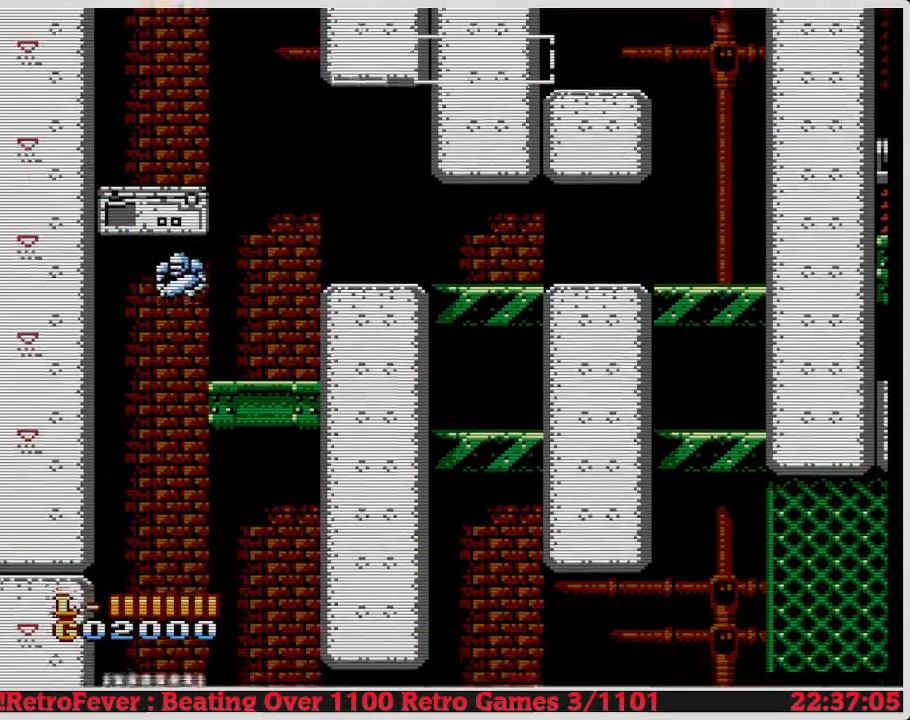
{"buttons": [], "events": [[100, "DPAD_RIGHT", "down"], [283, "DPAD_RIGHT", "up"]]}
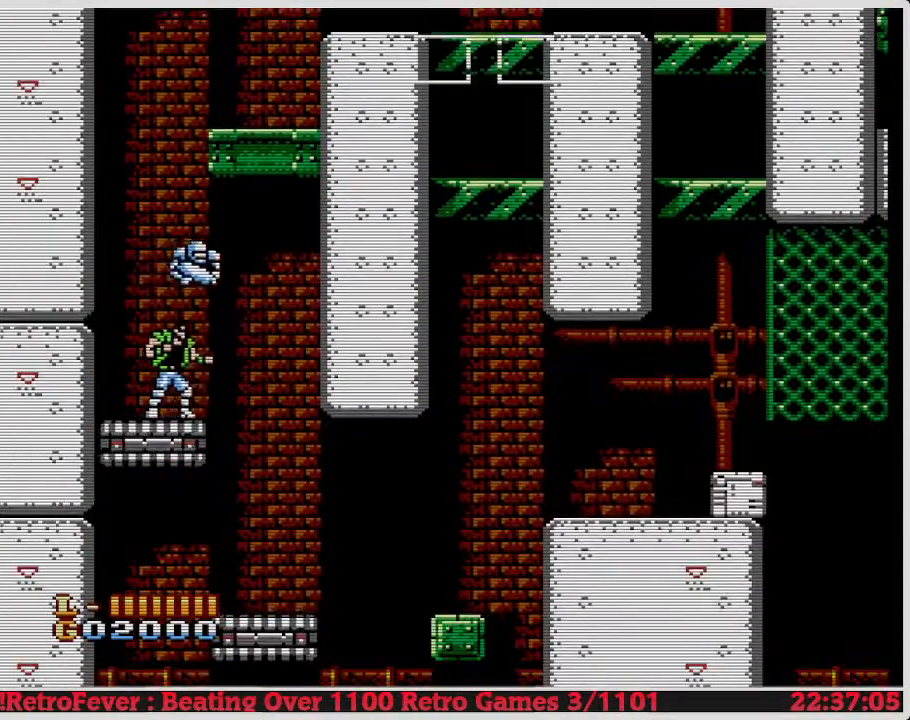
{"buttons": [], "events": [[33, "DPAD_RIGHT", "down"], [150, "DPAD_RIGHT", "up"]]}
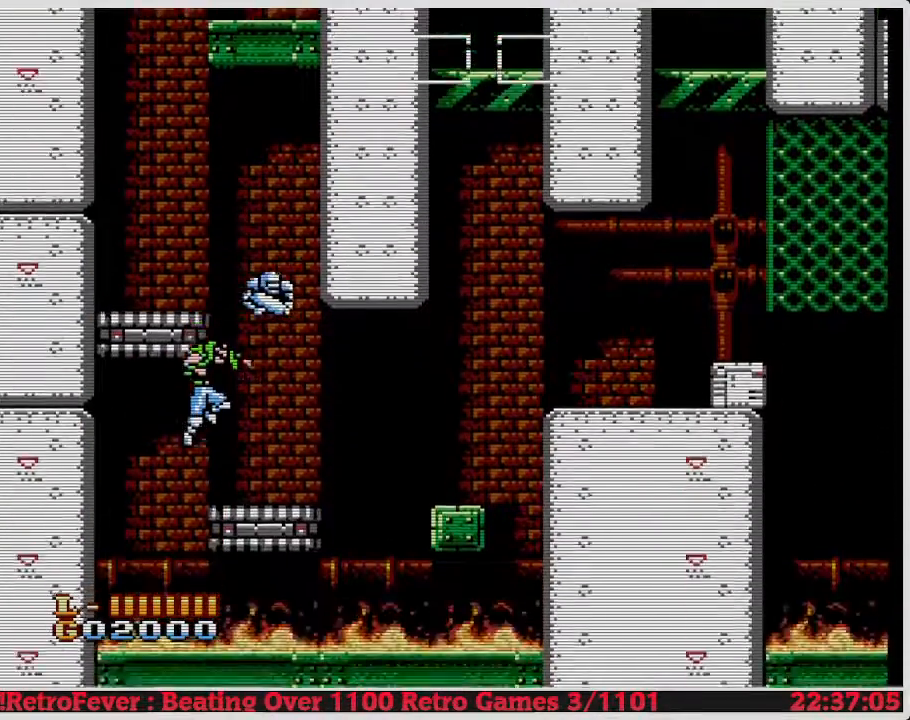
{"buttons": ["A", "DPAD_RIGHT"], "events": [[33, "DPAD_RIGHT", "down"], [483, "A", "down"]]}
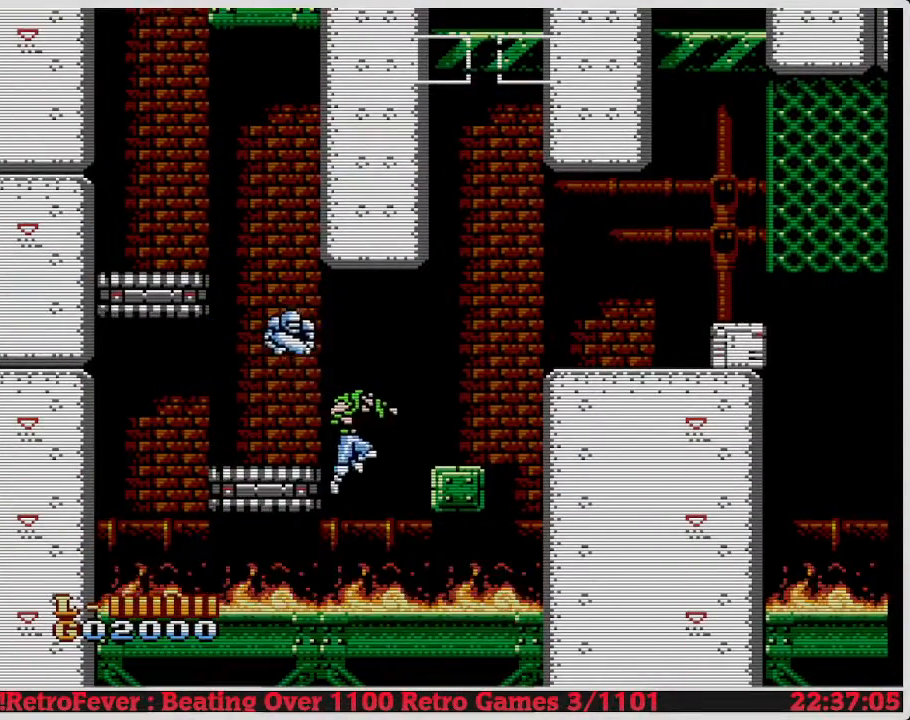
{"buttons": [], "events": [[333, "A", "up"], [333, "DPAD_RIGHT", "up"]]}
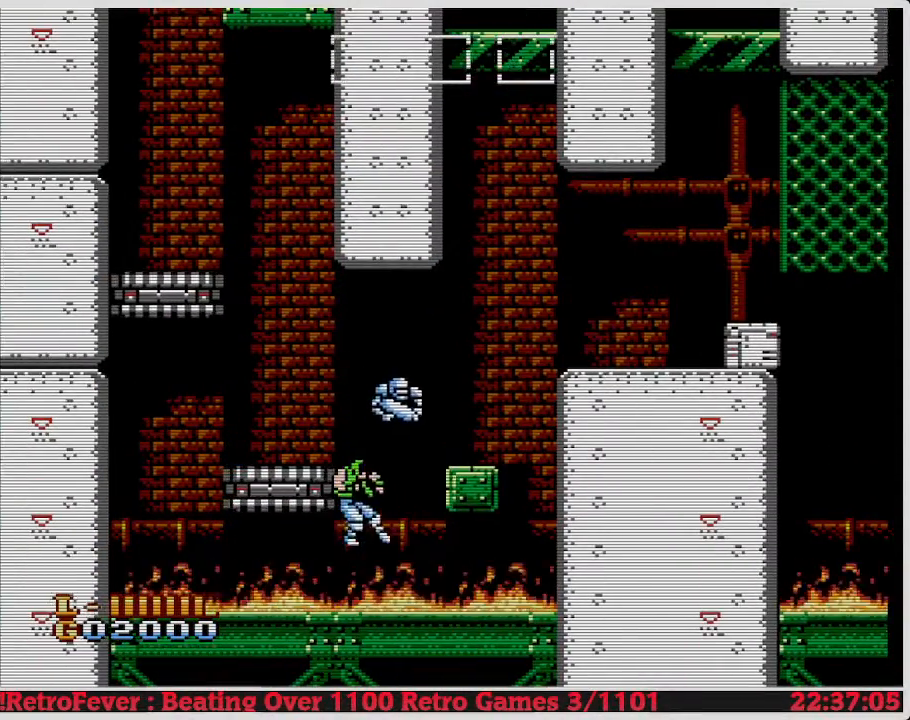
{"buttons": [], "events": [[17, "A", "down"], [183, "DPAD_RIGHT", "down"], [483, "A", "up"], [483, "DPAD_RIGHT", "up"]]}
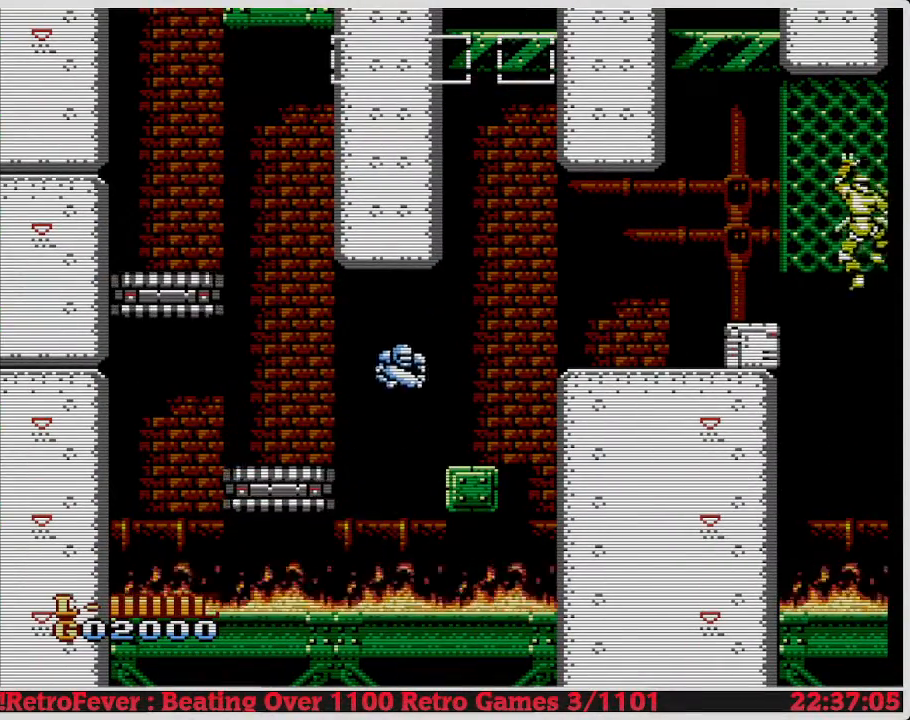
{"buttons": ["A", "DPAD_RIGHT"], "events": [[217, "A", "down"], [217, "DPAD_RIGHT", "down"], [233, "DPAD_RIGHT", "up"], [433, "DPAD_RIGHT", "down"]]}
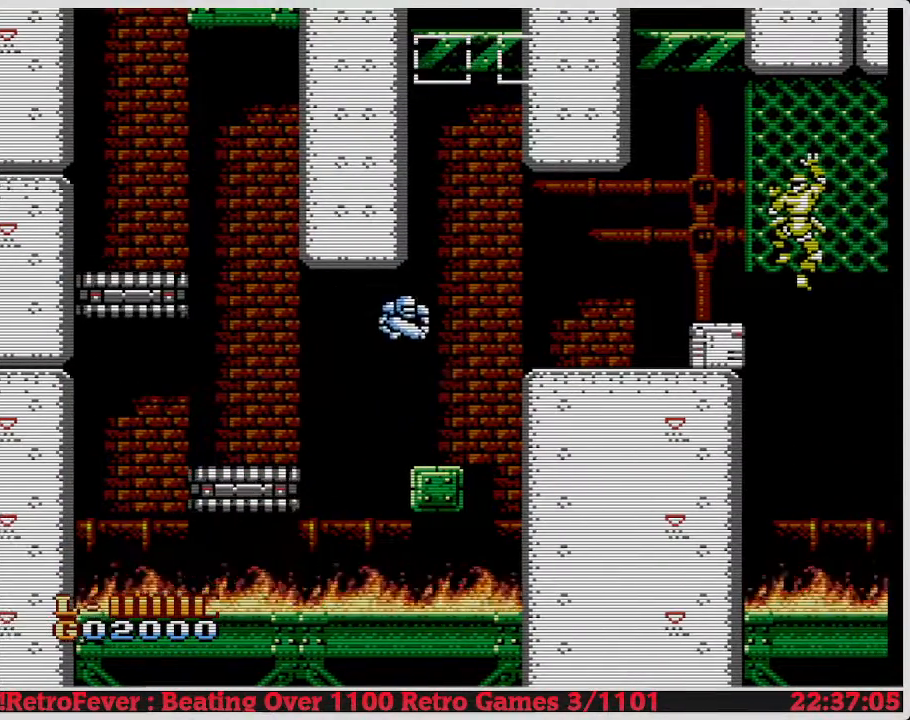
{"buttons": ["A", "DPAD_RIGHT"], "events": [[100, "A", "up"], [100, "DPAD_RIGHT", "up"], [350, "A", "down"], [367, "DPAD_RIGHT", "down"]]}
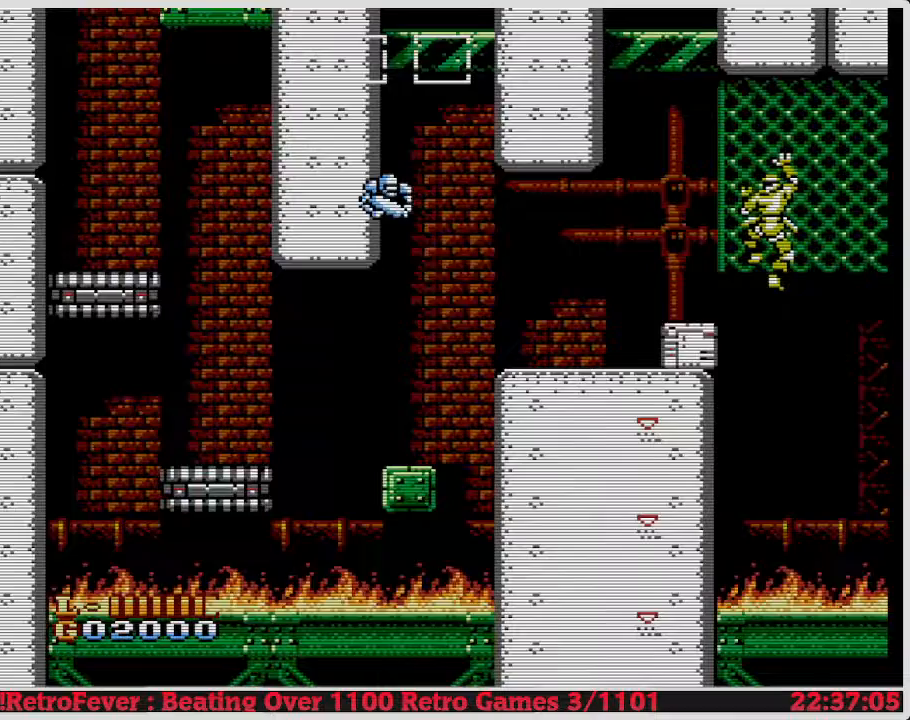
{"buttons": ["DPAD_RIGHT"], "events": [[100, "A", "up"]]}
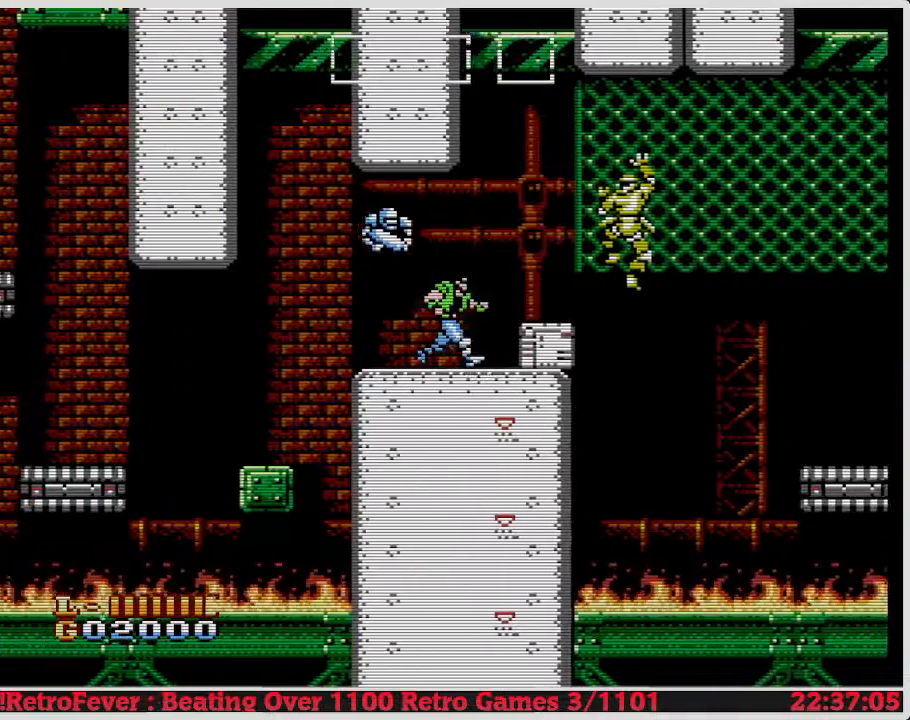
{"buttons": ["DPAD_DOWN"], "events": [[83, "DPAD_RIGHT", "up"], [100, "DPAD_DOWN", "down"], [183, "B", "down"], [317, "B", "up"]]}
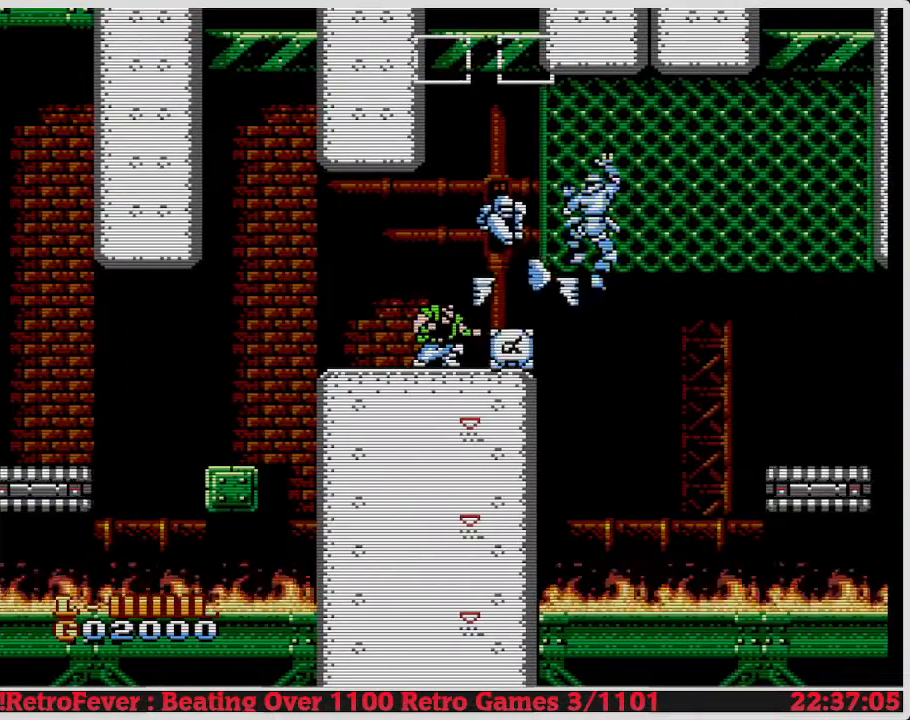
{"buttons": ["DPAD_DOWN"], "events": [[350, "B", "down"], [467, "B", "up"]]}
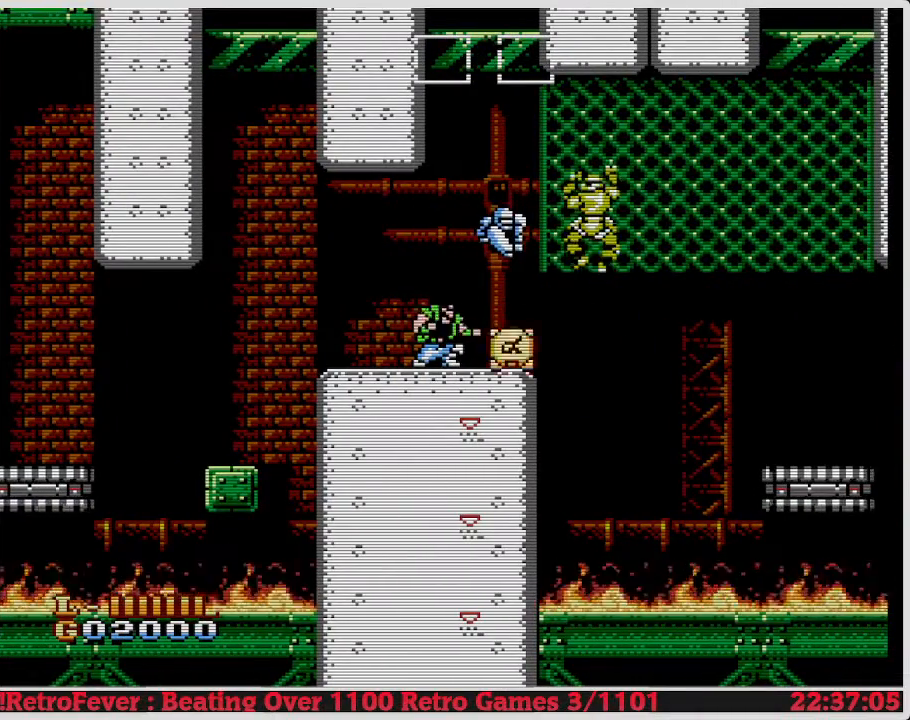
{"buttons": ["DPAD_DOWN"], "events": [[83, "B", "down"], [150, "B", "up"], [200, "B", "down"], [233, "B", "up"], [317, "B", "down"], [400, "B", "up"]]}
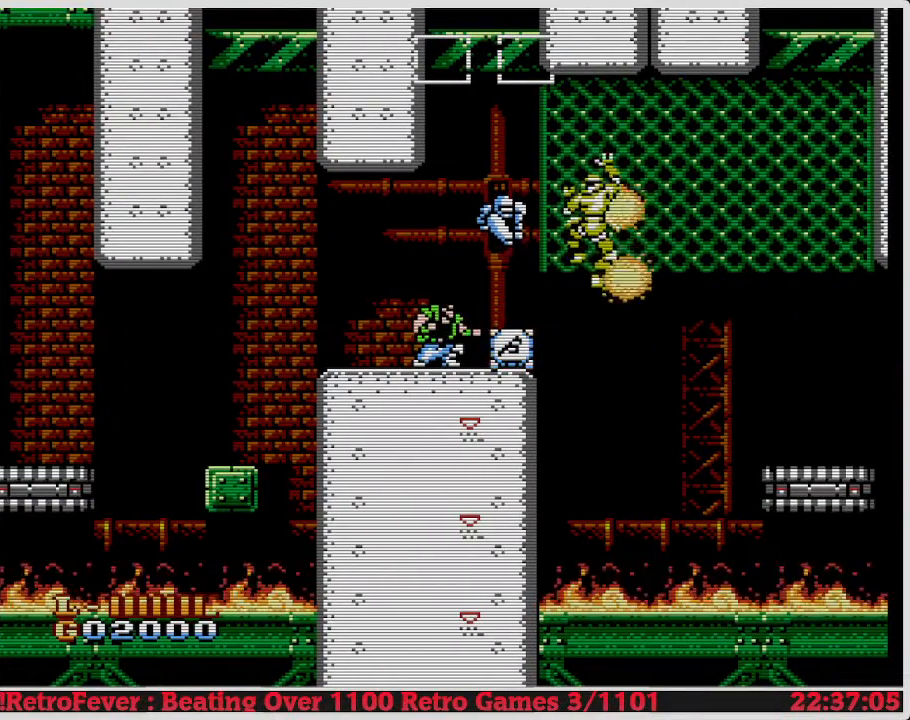
{"buttons": ["DPAD_DOWN"], "events": [[150, "B", "down"], [217, "B", "up"], [317, "B", "down"], [383, "B", "up"]]}
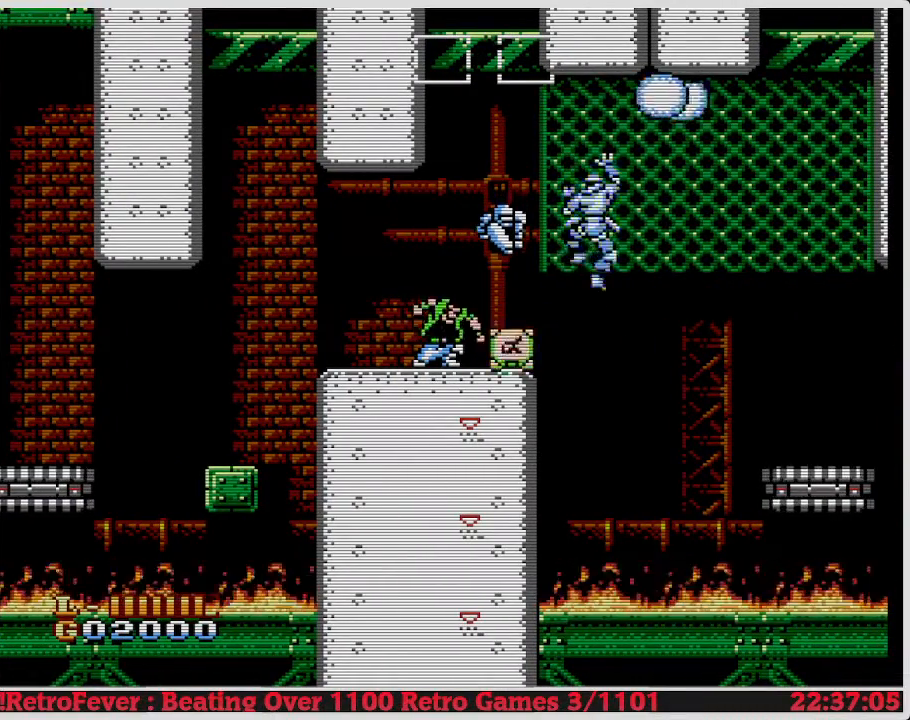
{"buttons": ["B"], "events": [[217, "DPAD_DOWN", "up"], [450, "B", "down"]]}